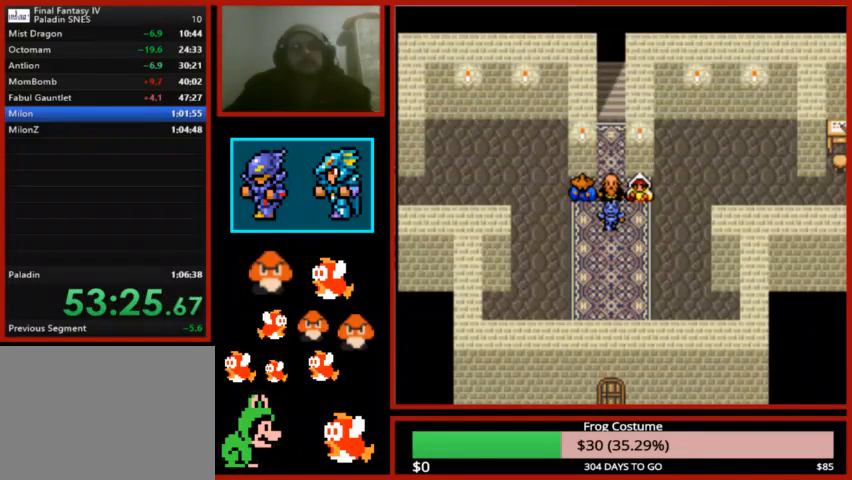
Gameplay with a controller (PlayStation layout); each line is a JSON object with the inputs held at the frame after it. "events" lists button and stick changes between this image and that frame as [ms after this image, input, new state], when the widget could be followed in between.
{"buttons": [], "left_stick": "center", "right_stick": "center", "events": []}
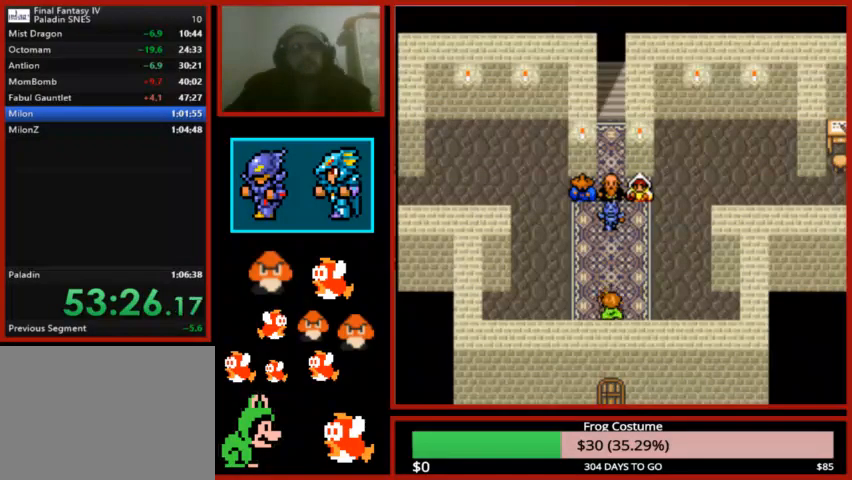
{"buttons": [], "left_stick": "center", "right_stick": "center", "events": []}
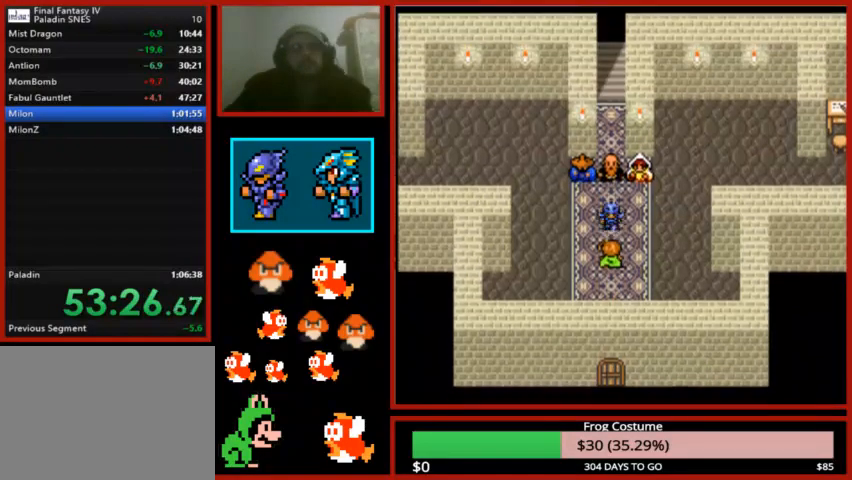
{"buttons": [], "left_stick": "center", "right_stick": "center", "events": [[367, "CIRCLE", "down"], [467, "CIRCLE", "up"]]}
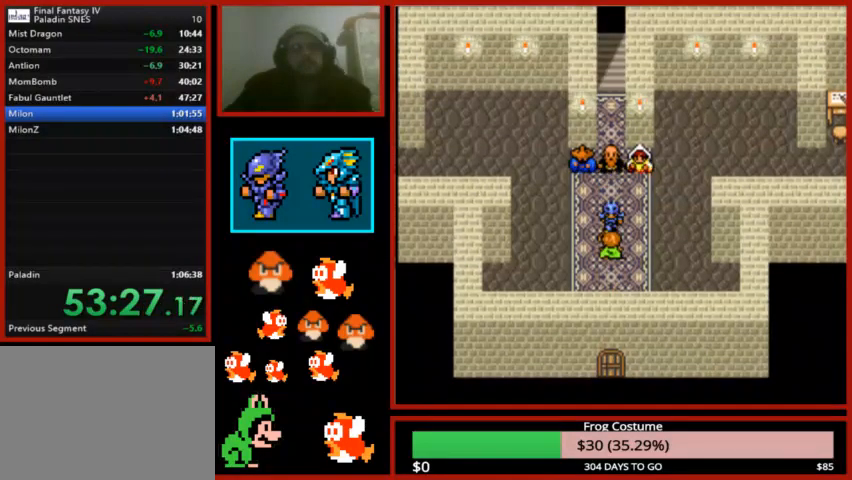
{"buttons": [], "left_stick": "center", "right_stick": "center", "events": [[433, "CIRCLE", "down"], [500, "CIRCLE", "up"]]}
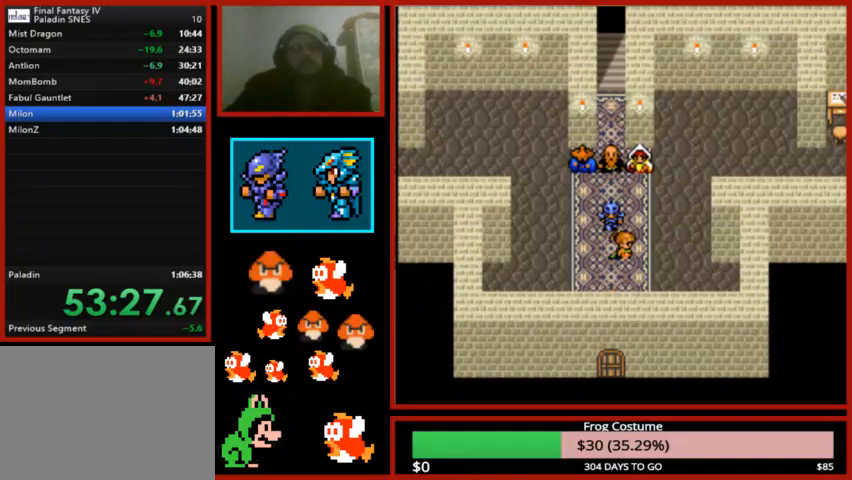
{"buttons": [], "left_stick": "center", "right_stick": "center", "events": []}
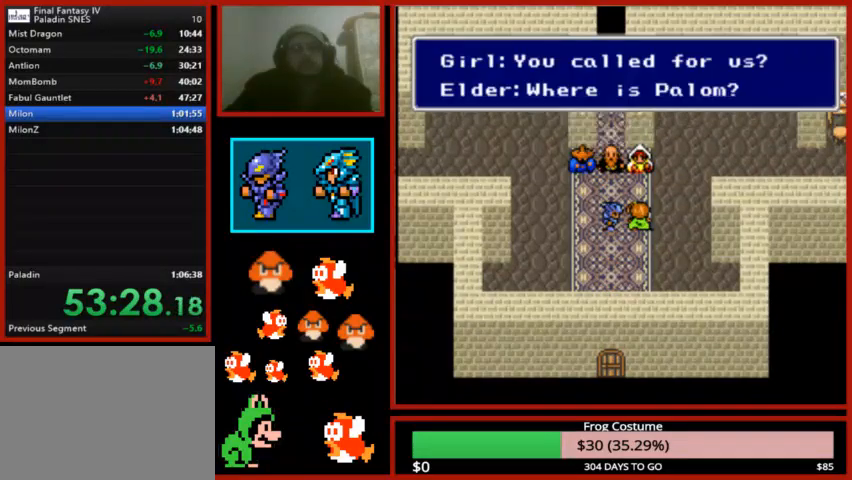
{"buttons": [], "left_stick": "center", "right_stick": "center", "events": [[200, "CIRCLE", "down"], [300, "CIRCLE", "up"], [400, "CIRCLE", "down"], [467, "CIRCLE", "up"]]}
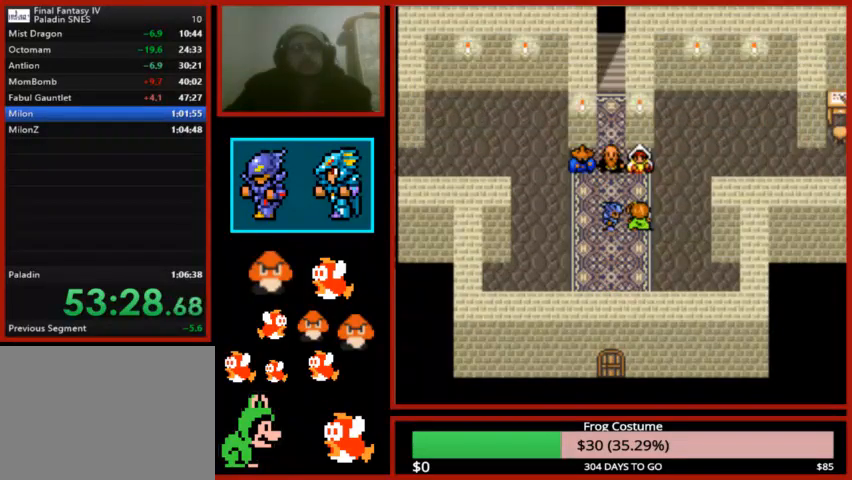
{"buttons": [], "left_stick": "center", "right_stick": "center", "events": [[67, "CIRCLE", "down"], [133, "CIRCLE", "up"]]}
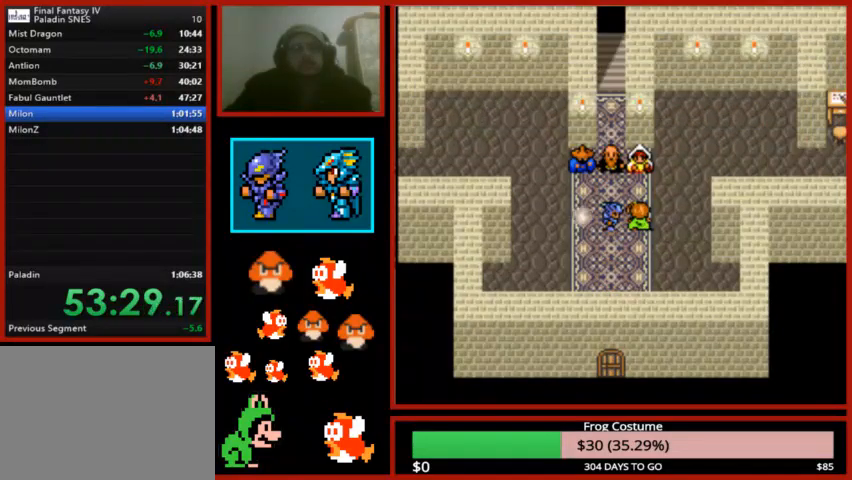
{"buttons": [], "left_stick": "center", "right_stick": "center", "events": []}
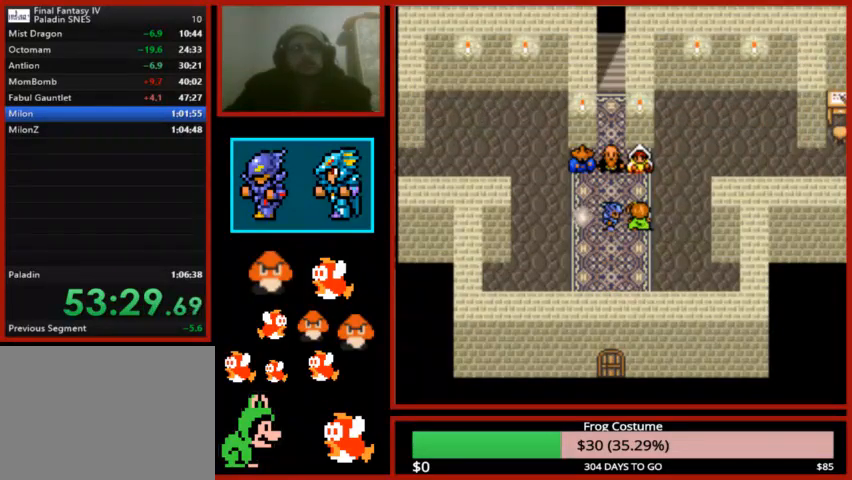
{"buttons": [], "left_stick": "center", "right_stick": "center", "events": []}
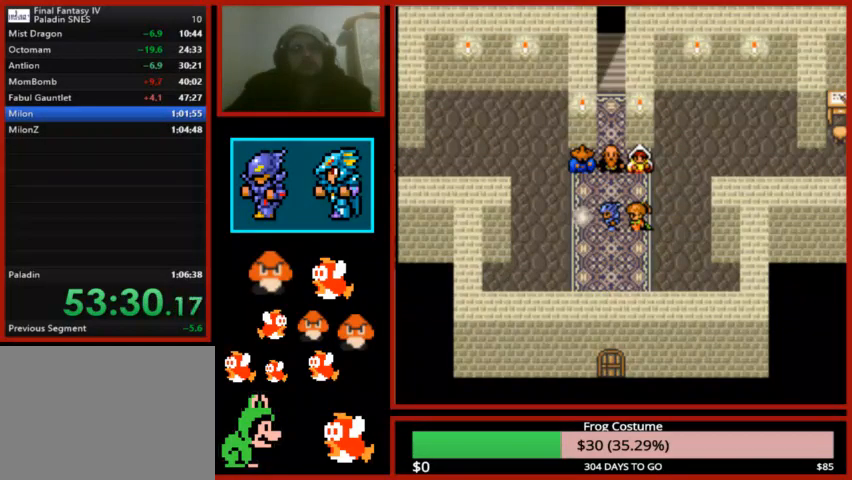
{"buttons": [], "left_stick": "center", "right_stick": "center", "events": []}
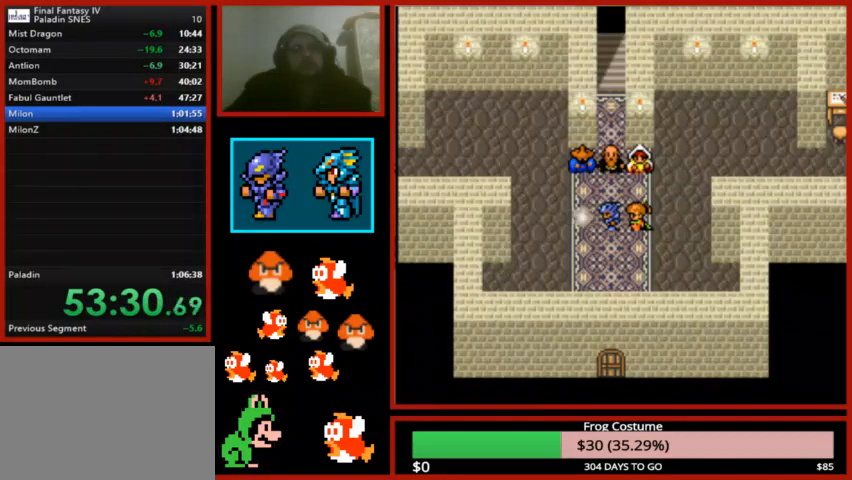
{"buttons": [], "left_stick": "center", "right_stick": "center", "events": []}
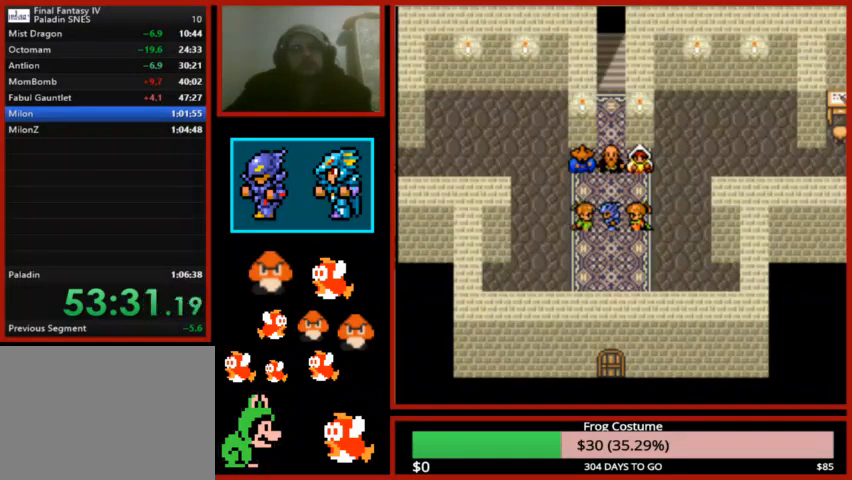
{"buttons": [], "left_stick": "center", "right_stick": "center", "events": [[300, "CIRCLE", "down"], [400, "CIRCLE", "up"]]}
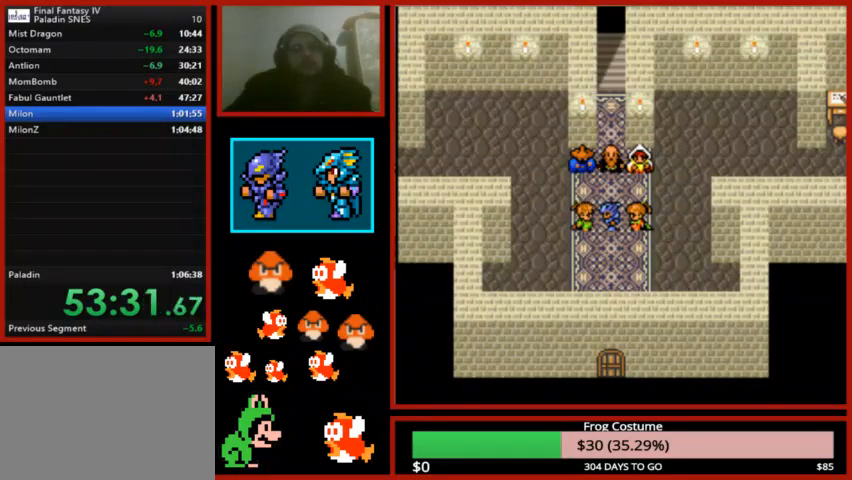
{"buttons": ["CIRCLE"], "left_stick": "center", "right_stick": "center", "events": [[67, "CIRCLE", "down"], [133, "CIRCLE", "up"], [233, "CIRCLE", "down"], [333, "CIRCLE", "up"], [433, "CIRCLE", "down"]]}
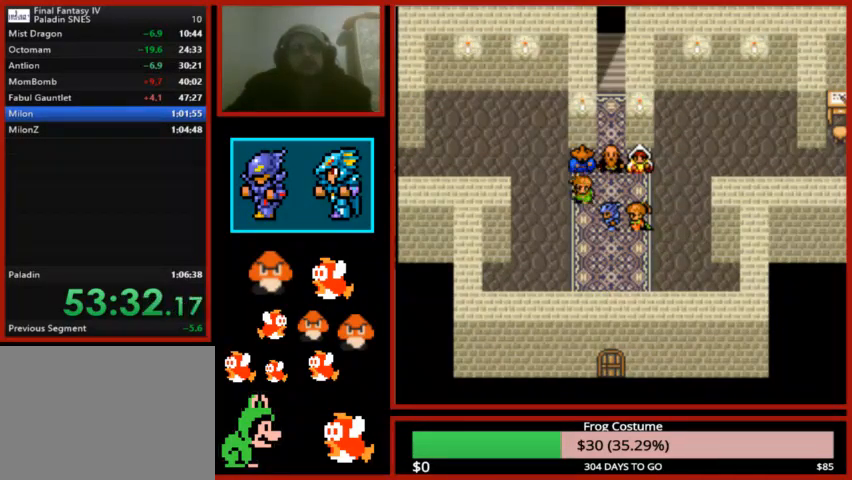
{"buttons": [], "left_stick": "center", "right_stick": "center", "events": [[33, "CIRCLE", "up"], [133, "CIRCLE", "down"], [233, "CIRCLE", "up"], [333, "CIRCLE", "down"], [433, "CIRCLE", "up"]]}
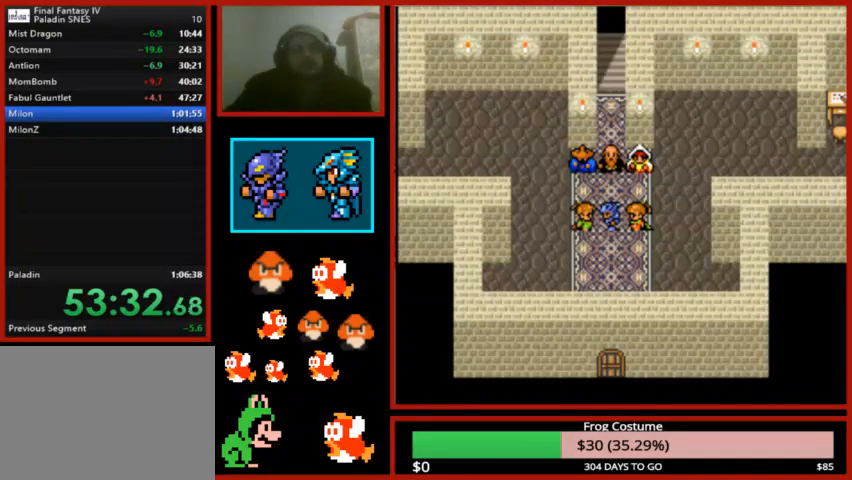
{"buttons": ["CIRCLE"], "left_stick": "center", "right_stick": "center", "events": [[267, "CIRCLE", "down"], [367, "CIRCLE", "up"], [433, "CIRCLE", "down"]]}
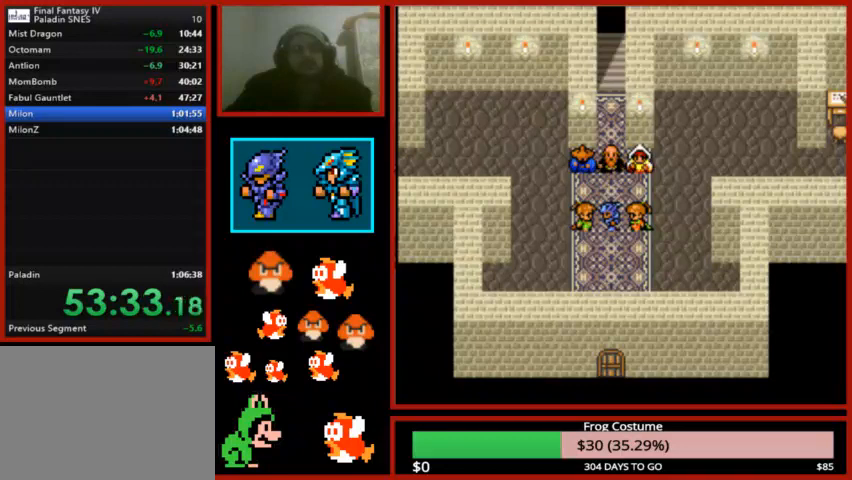
{"buttons": ["CIRCLE"], "left_stick": "center", "right_stick": "center", "events": [[33, "CIRCLE", "up"], [167, "CIRCLE", "down"], [233, "CIRCLE", "up"], [333, "CIRCLE", "down"], [400, "CIRCLE", "up"], [500, "CIRCLE", "down"]]}
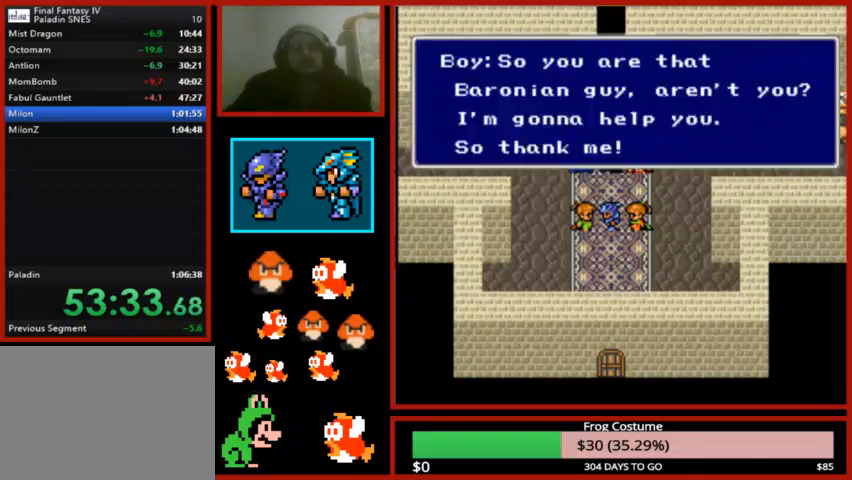
{"buttons": ["CIRCLE"], "left_stick": "center", "right_stick": "center", "events": [[67, "CIRCLE", "up"], [167, "CIRCLE", "down"], [300, "CIRCLE", "up"], [433, "CIRCLE", "down"]]}
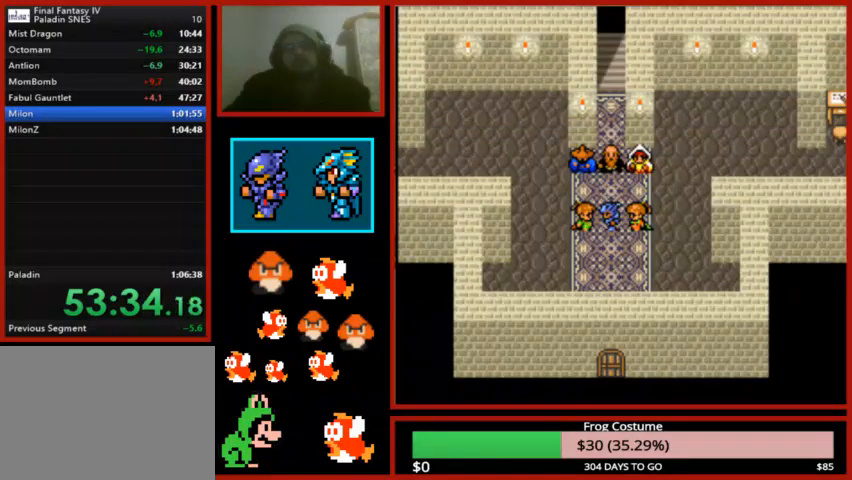
{"buttons": [], "left_stick": "center", "right_stick": "center", "events": [[33, "CIRCLE", "up"], [167, "CIRCLE", "down"], [267, "CIRCLE", "up"], [400, "CIRCLE", "down"], [500, "CIRCLE", "up"]]}
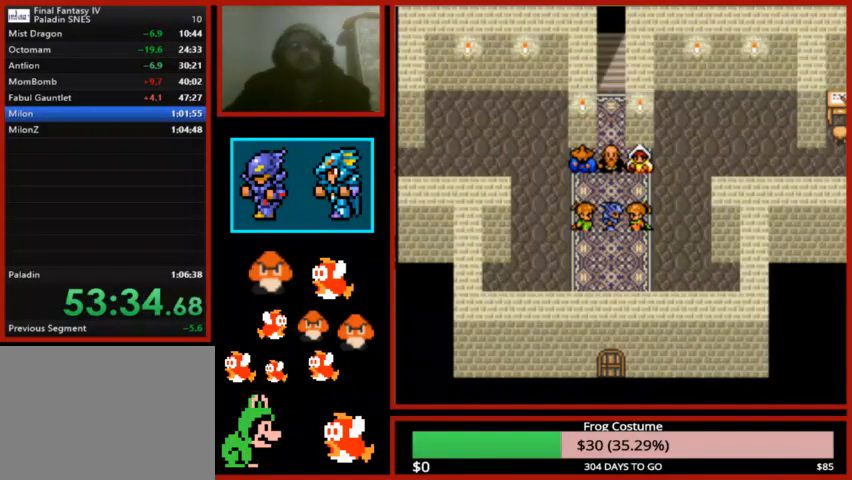
{"buttons": ["CIRCLE"], "left_stick": "center", "right_stick": "center", "events": [[167, "CIRCLE", "down"], [333, "CIRCLE", "up"], [433, "CIRCLE", "down"]]}
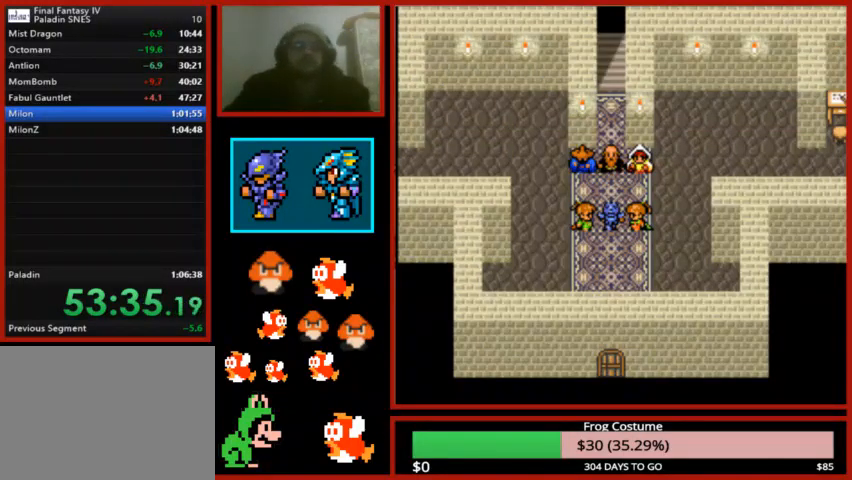
{"buttons": ["CIRCLE"], "left_stick": "center", "right_stick": "center", "events": [[33, "CIRCLE", "up"], [133, "CIRCLE", "down"], [233, "CIRCLE", "up"], [300, "CIRCLE", "down"], [400, "CIRCLE", "up"], [467, "CIRCLE", "down"]]}
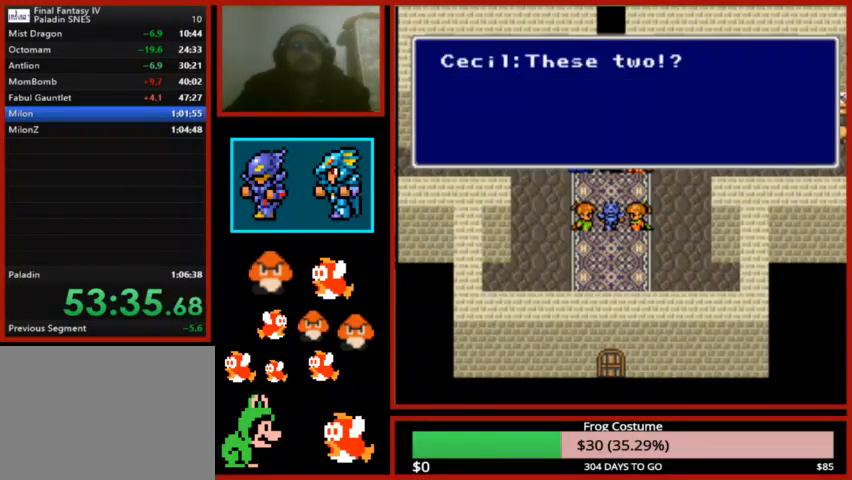
{"buttons": [], "left_stick": "center", "right_stick": "center", "events": [[67, "CIRCLE", "up"], [167, "CIRCLE", "down"], [233, "CIRCLE", "up"], [333, "CIRCLE", "down"], [467, "CIRCLE", "up"]]}
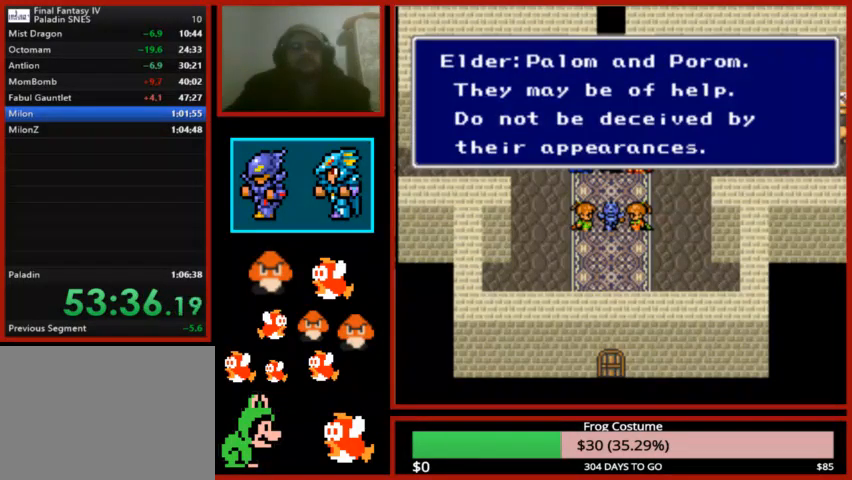
{"buttons": ["CIRCLE"], "left_stick": "center", "right_stick": "center", "events": [[33, "CIRCLE", "down"], [167, "CIRCLE", "up"], [267, "CIRCLE", "down"], [367, "CIRCLE", "up"], [433, "CIRCLE", "down"]]}
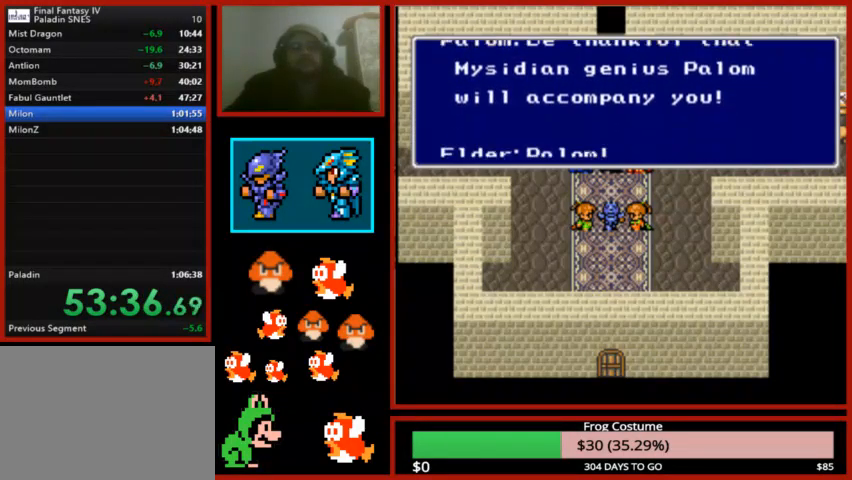
{"buttons": ["CIRCLE"], "left_stick": "center", "right_stick": "center", "events": [[67, "CIRCLE", "up"], [133, "CIRCLE", "down"], [233, "CIRCLE", "up"], [333, "CIRCLE", "down"], [367, "CIRCLE", "up"], [500, "CIRCLE", "down"]]}
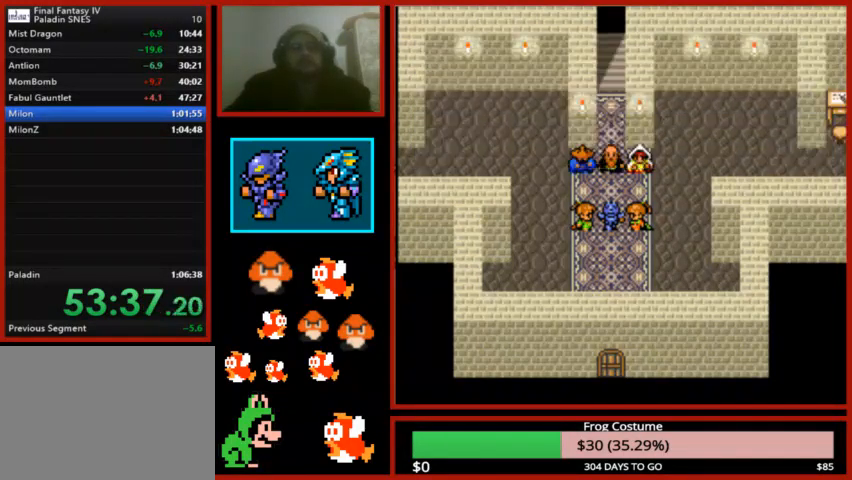
{"buttons": [], "left_stick": "center", "right_stick": "center", "events": [[133, "CIRCLE", "up"], [200, "CIRCLE", "down"], [300, "CIRCLE", "up"], [400, "CIRCLE", "down"], [467, "CIRCLE", "up"]]}
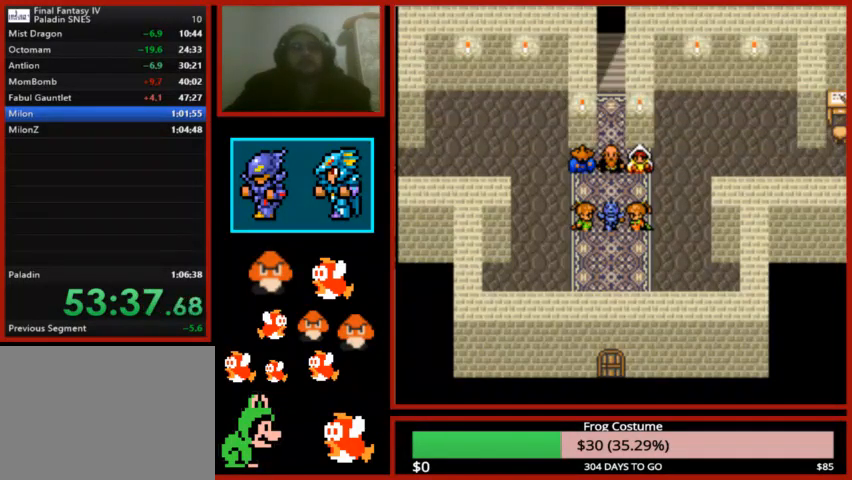
{"buttons": [], "left_stick": "center", "right_stick": "center", "events": [[100, "CIRCLE", "down"], [167, "CIRCLE", "up"], [300, "CIRCLE", "down"], [400, "CIRCLE", "up"]]}
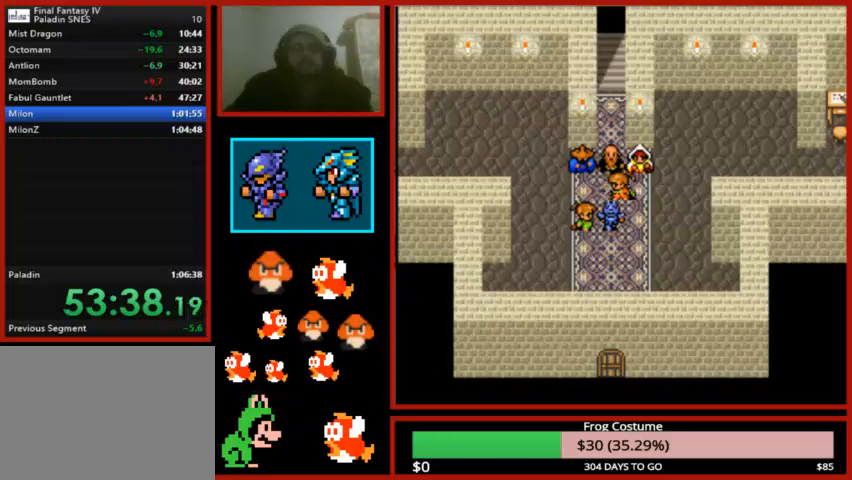
{"buttons": ["CIRCLE"], "left_stick": "center", "right_stick": "center", "events": [[33, "CIRCLE", "down"], [167, "CIRCLE", "up"], [267, "CIRCLE", "down"], [367, "CIRCLE", "up"], [467, "CIRCLE", "down"]]}
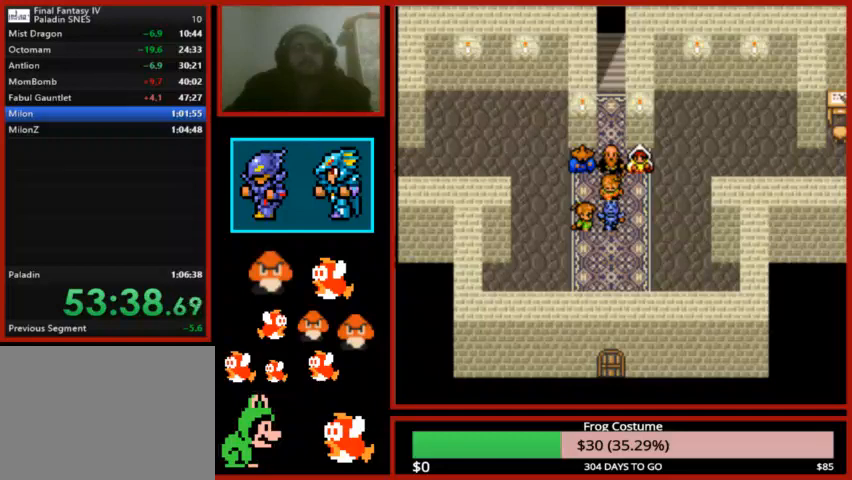
{"buttons": [], "left_stick": "center", "right_stick": "center", "events": [[67, "CIRCLE", "up"], [167, "CIRCLE", "down"], [267, "CIRCLE", "up"], [367, "CIRCLE", "down"], [467, "CIRCLE", "up"]]}
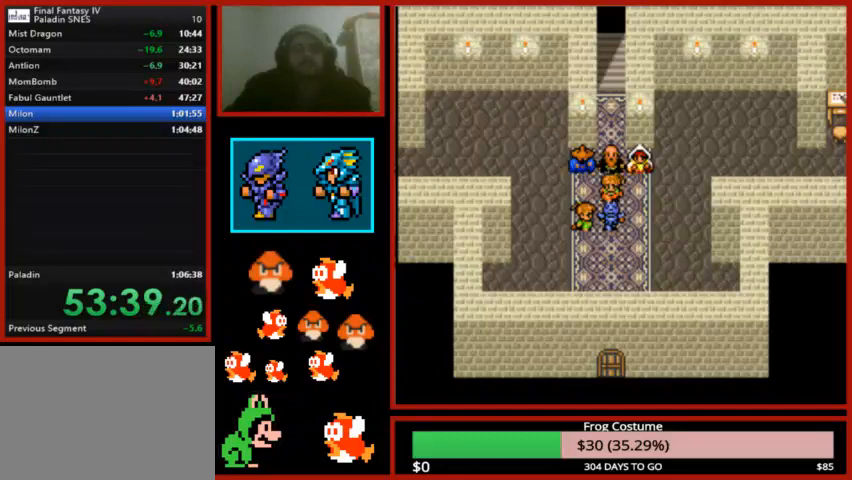
{"buttons": [], "left_stick": "center", "right_stick": "center", "events": [[67, "CIRCLE", "down"], [200, "CIRCLE", "up"], [300, "CIRCLE", "down"], [433, "CIRCLE", "up"]]}
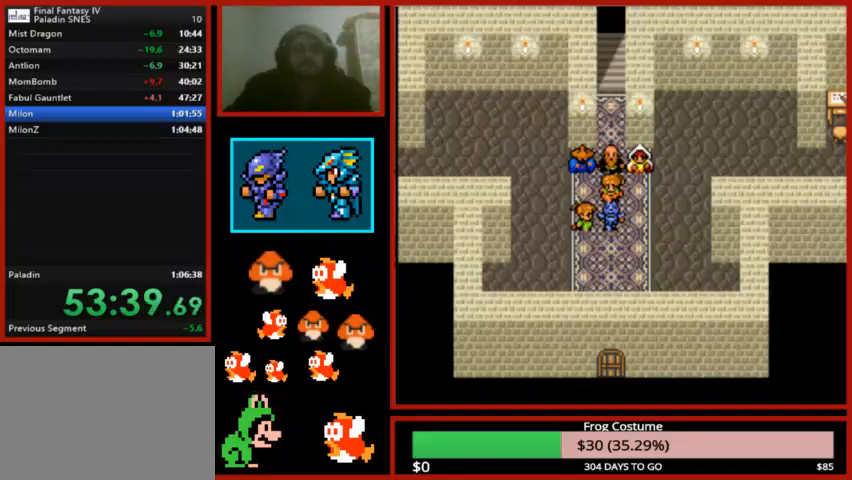
{"buttons": ["CIRCLE"], "left_stick": "center", "right_stick": "center", "events": [[33, "CIRCLE", "down"], [133, "CIRCLE", "up"], [267, "CIRCLE", "down"], [400, "CIRCLE", "up"], [467, "CIRCLE", "down"]]}